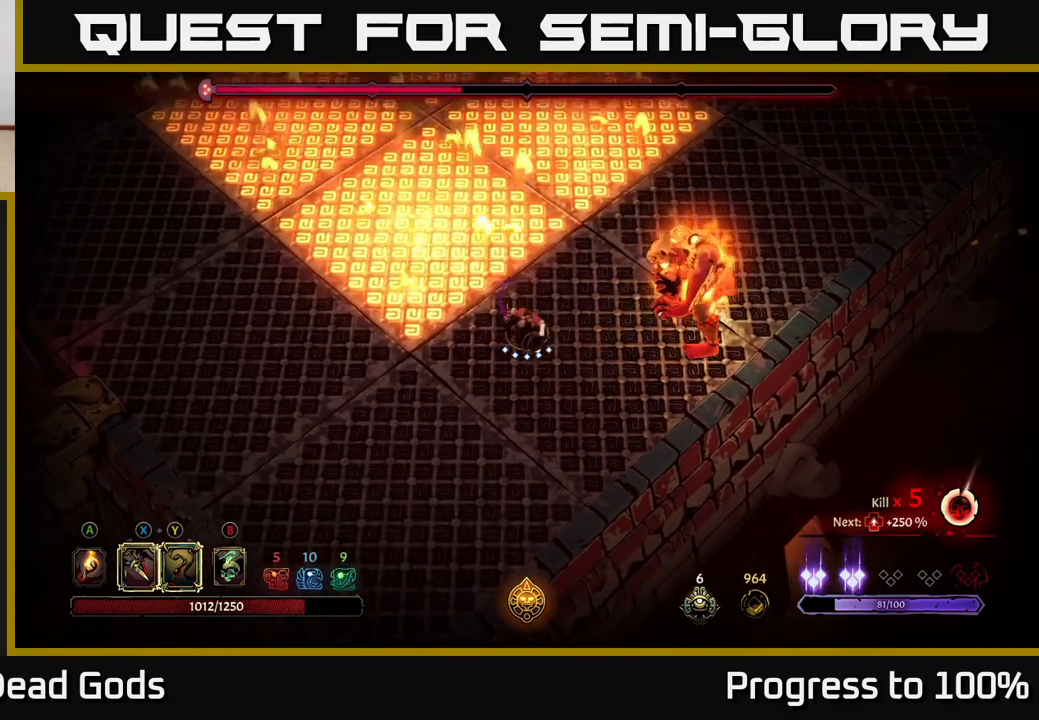
Gameplay with a controller (Xbox layout); each line is a JSON object with the inputs held at the frame after it. "events" lists button and stick changes between this image and that frame as [ms after this image, input, new state], when the widget could be followed in between. Not read: L3.
{"buttons": ["R2"], "left_stick": "up-right", "right_stick": "center", "events": [[117, "left_stick", "right"], [217, "R2", "down"], [317, "left_stick", "up-right"]]}
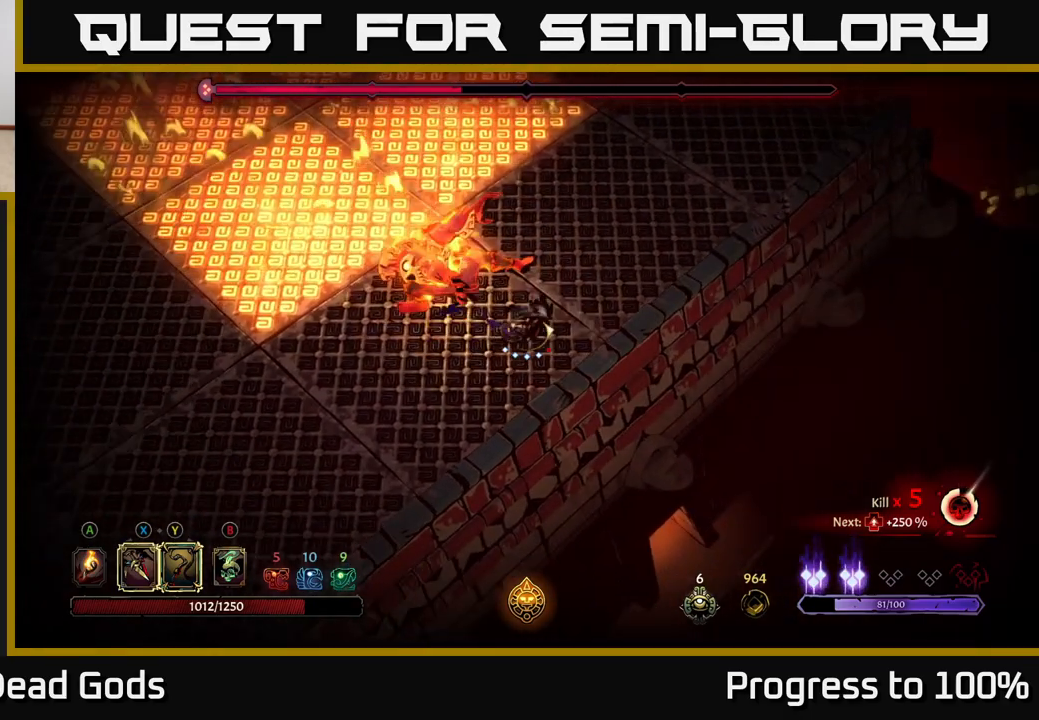
{"buttons": ["Y"], "left_stick": "up-left", "right_stick": "center", "events": [[50, "R2", "up"], [133, "left_stick", "up-left"], [283, "Y", "down"]]}
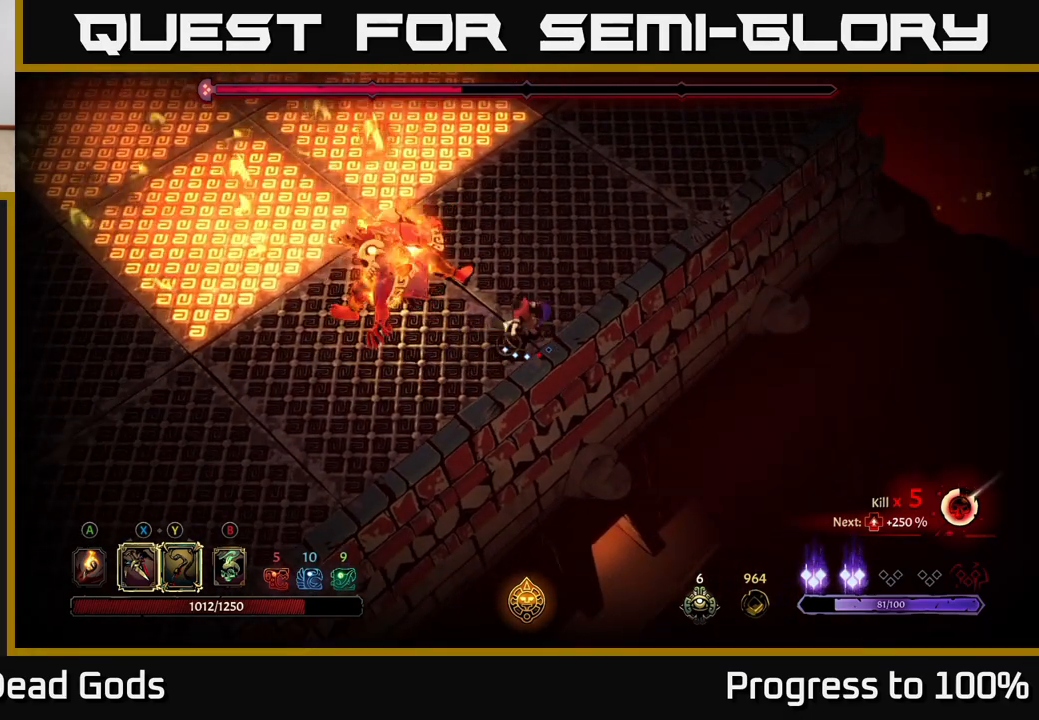
{"buttons": [], "left_stick": "center", "right_stick": "center", "events": [[150, "Y", "up"], [383, "left_stick", "center"]]}
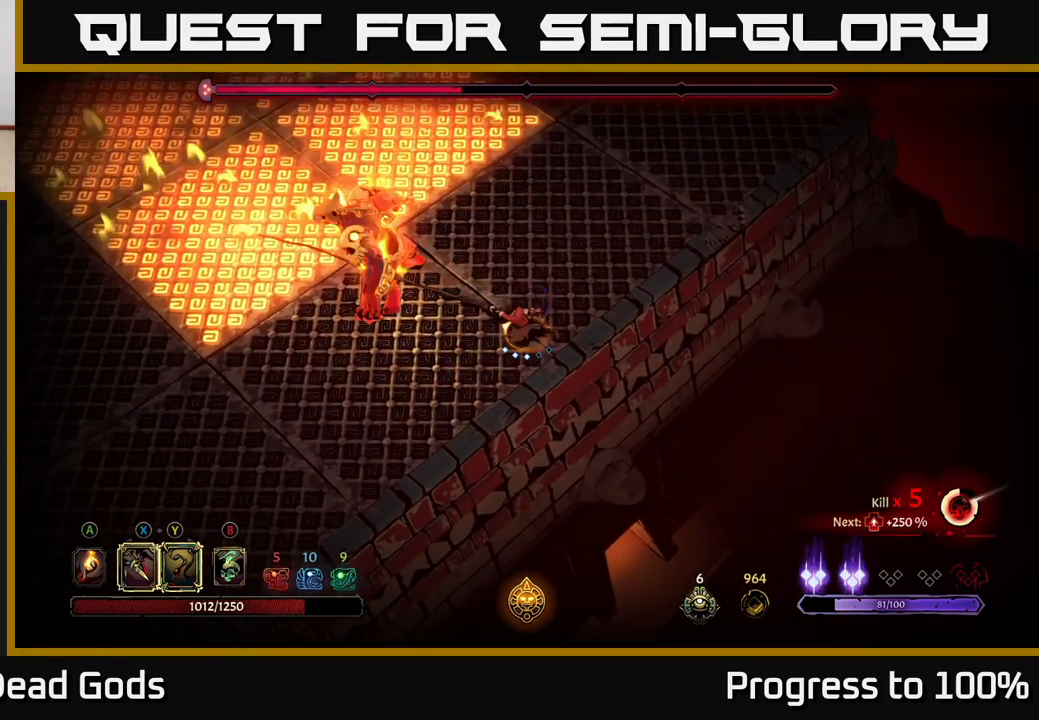
{"buttons": [], "left_stick": "center", "right_stick": "center", "events": [[267, "X", "down"], [417, "X", "up"]]}
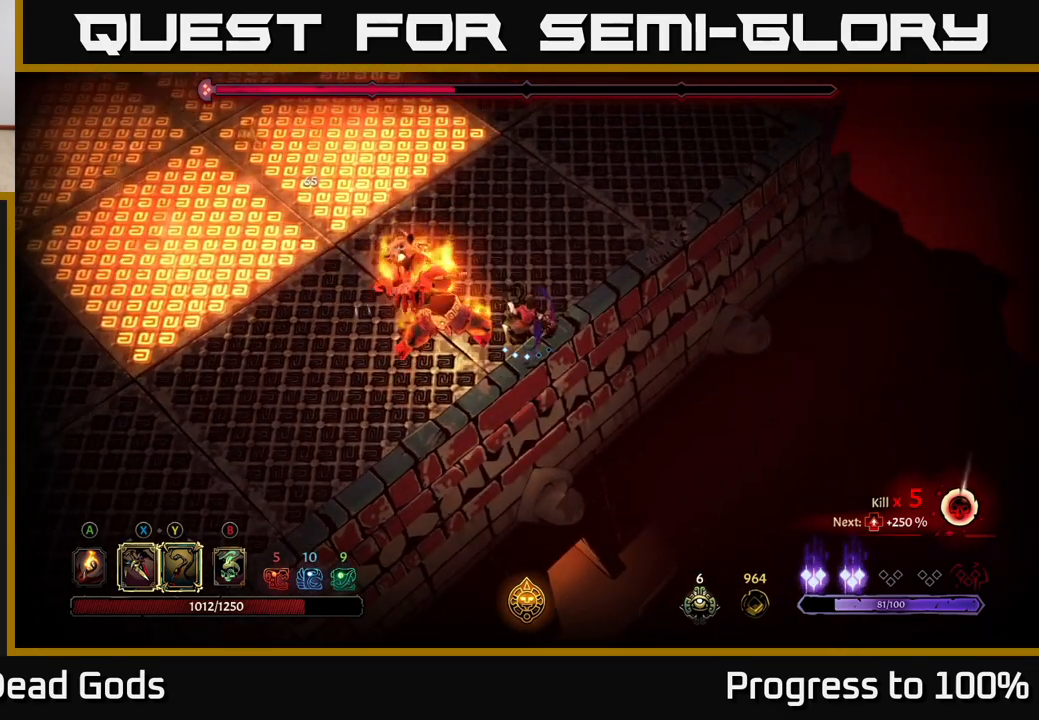
{"buttons": ["Y"], "left_stick": "left", "right_stick": "center", "events": [[133, "left_stick", "left"], [200, "X", "down"], [333, "X", "up"], [467, "Y", "down"]]}
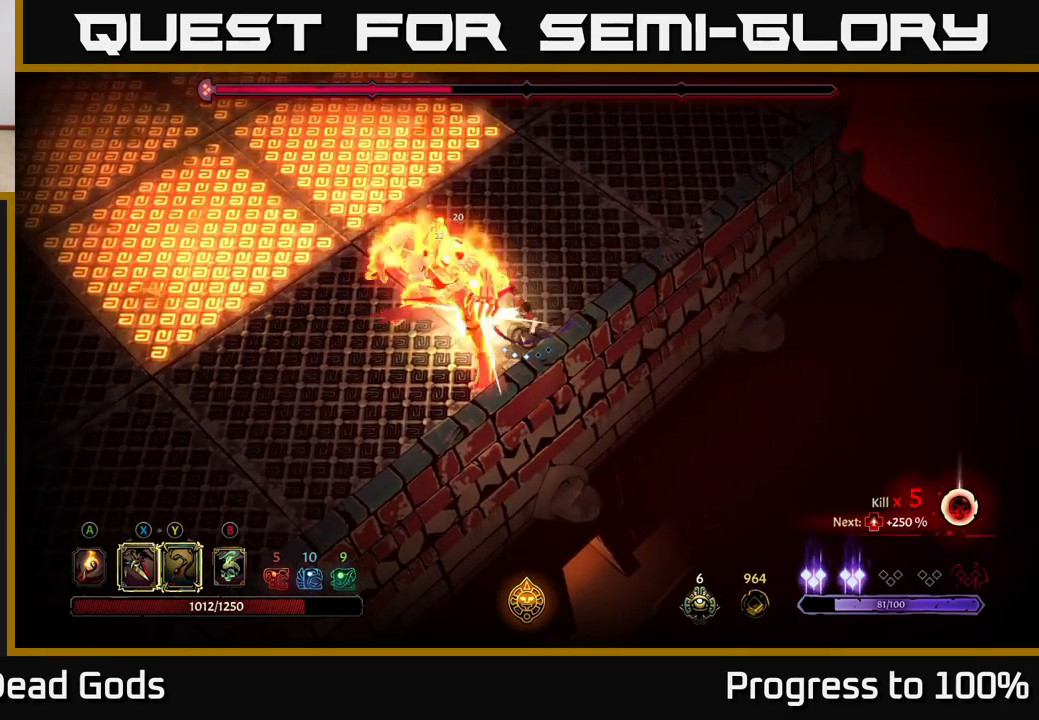
{"buttons": [], "left_stick": "center", "right_stick": "center", "events": [[100, "Y", "up"], [317, "left_stick", "center"]]}
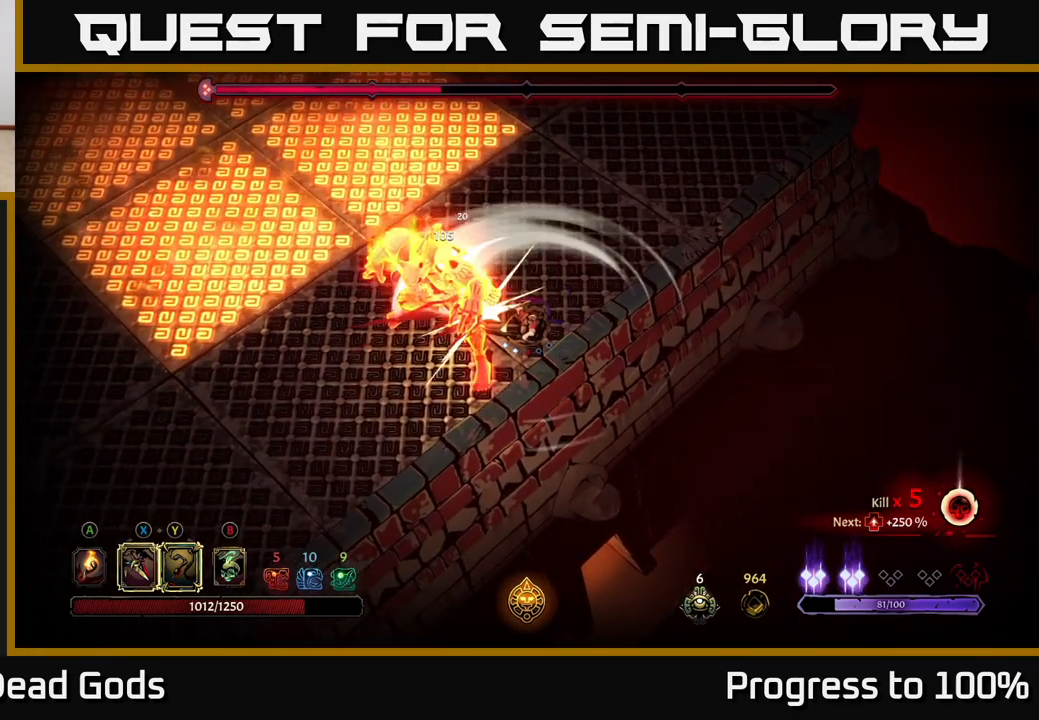
{"buttons": ["X"], "left_stick": "left", "right_stick": "center", "events": [[383, "left_stick", "left"], [450, "X", "down"]]}
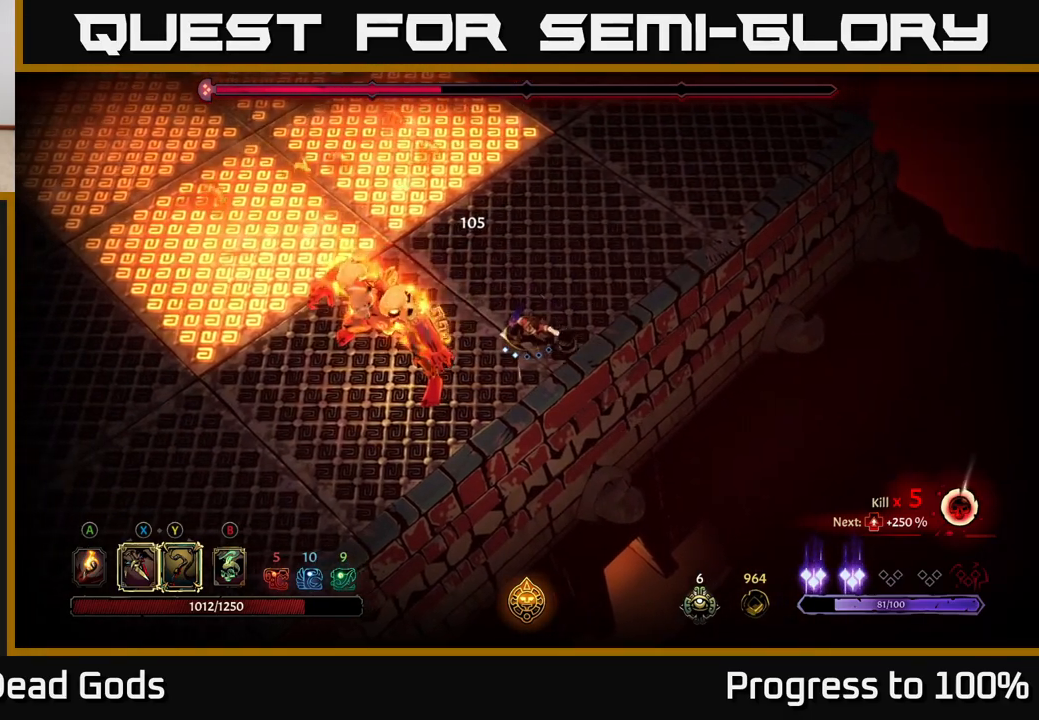
{"buttons": [], "left_stick": "center", "right_stick": "center", "events": [[83, "X", "up"], [333, "X", "down"], [333, "left_stick", "center"], [400, "X", "up"]]}
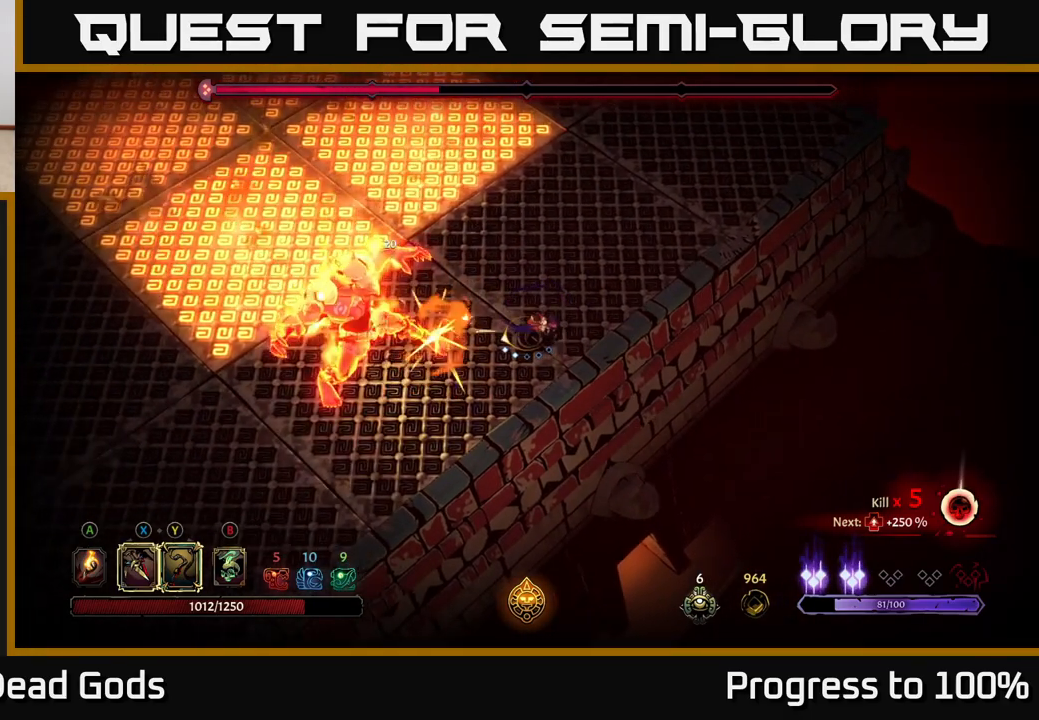
{"buttons": [], "left_stick": "center", "right_stick": "center", "events": [[333, "X", "down"], [400, "X", "up"]]}
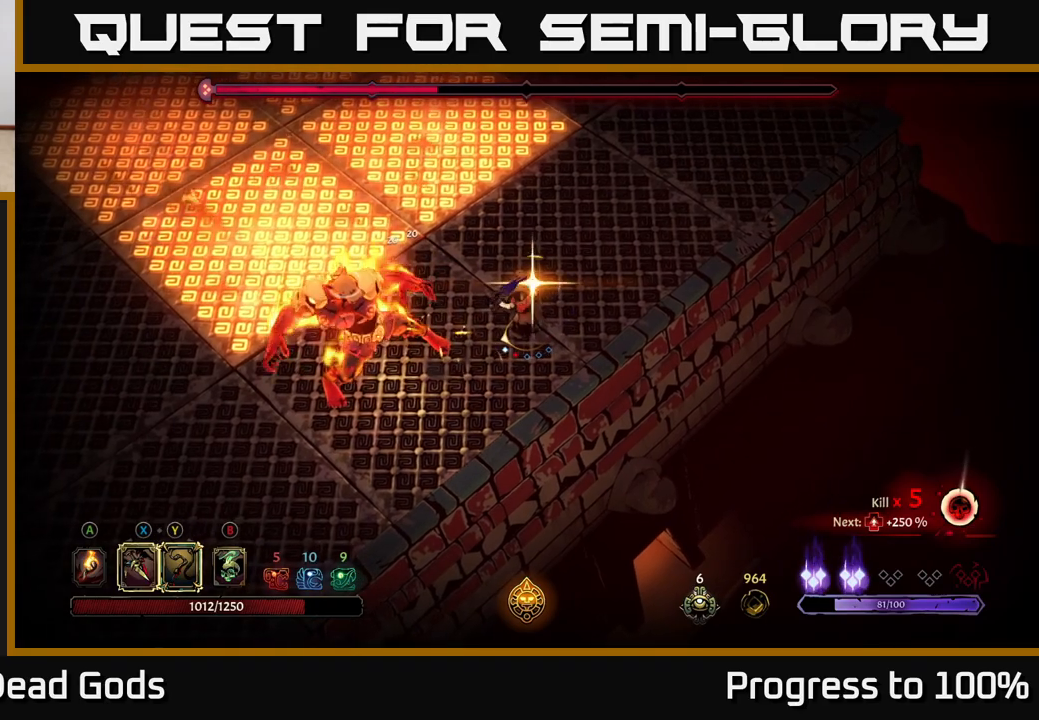
{"buttons": [], "left_stick": "up-right", "right_stick": "center", "events": [[467, "left_stick", "up-right"]]}
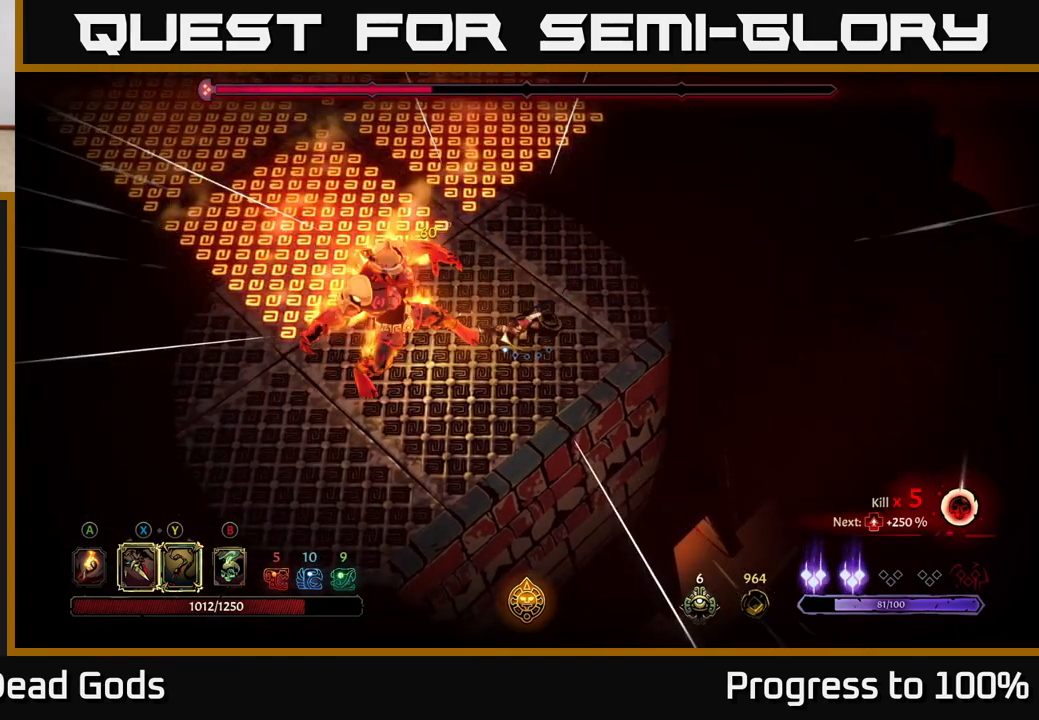
{"buttons": [], "left_stick": "up-right", "right_stick": "center", "events": []}
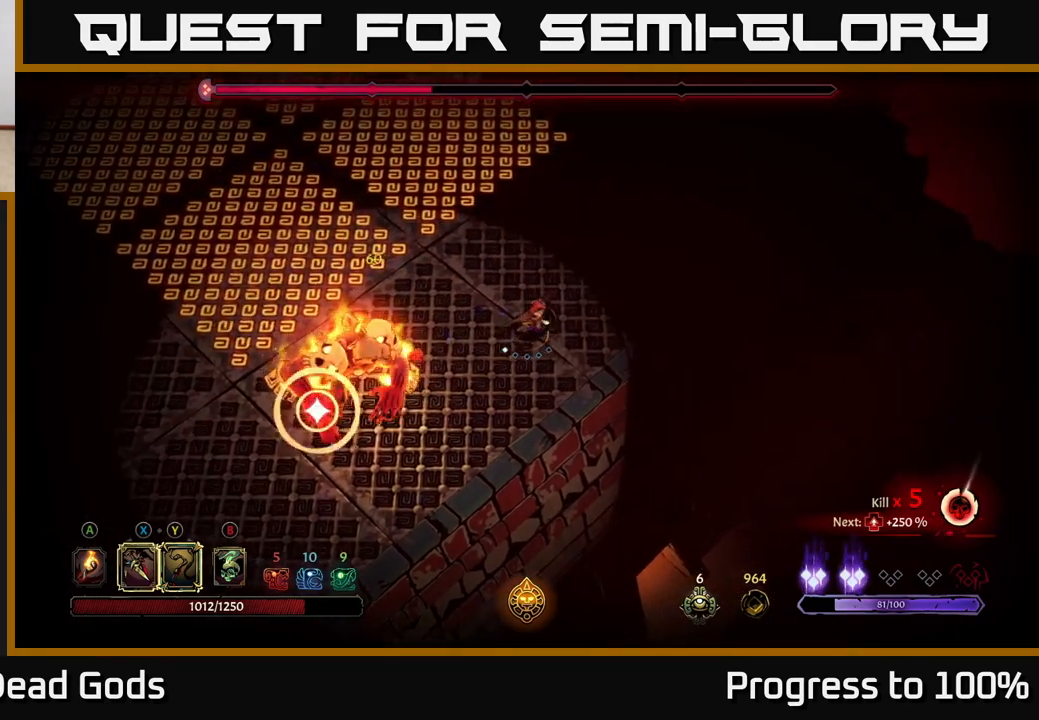
{"buttons": ["R2"], "left_stick": "left", "right_stick": "center", "events": [[433, "R2", "down"], [450, "left_stick", "left"]]}
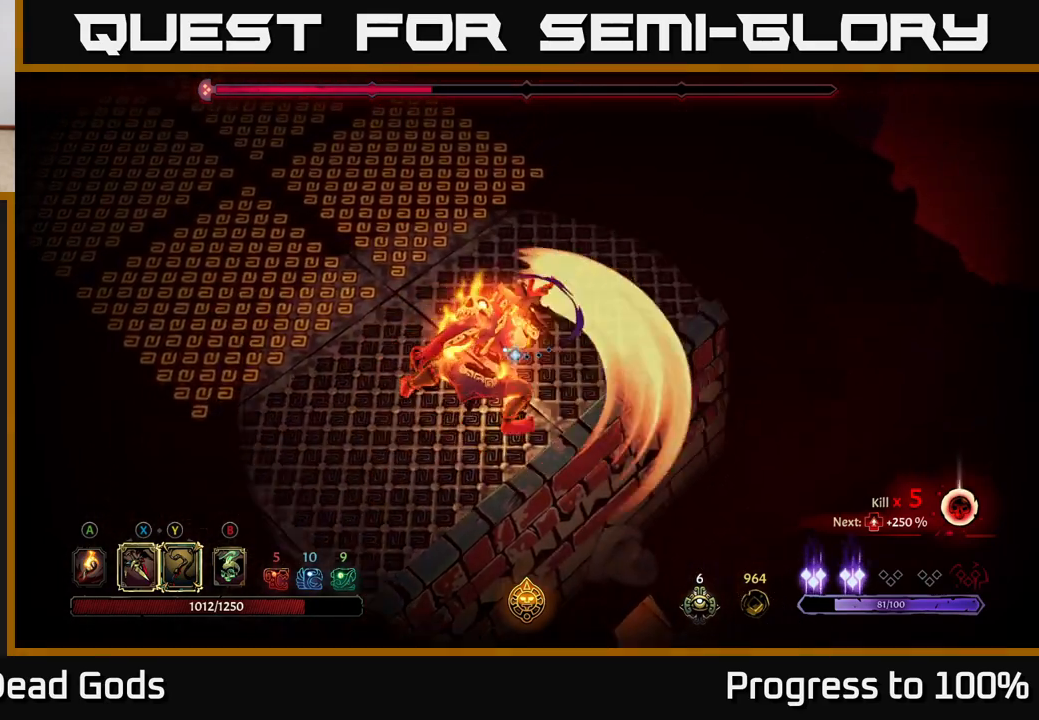
{"buttons": [], "left_stick": "down", "right_stick": "center", "events": [[67, "R2", "up"], [300, "left_stick", "down"]]}
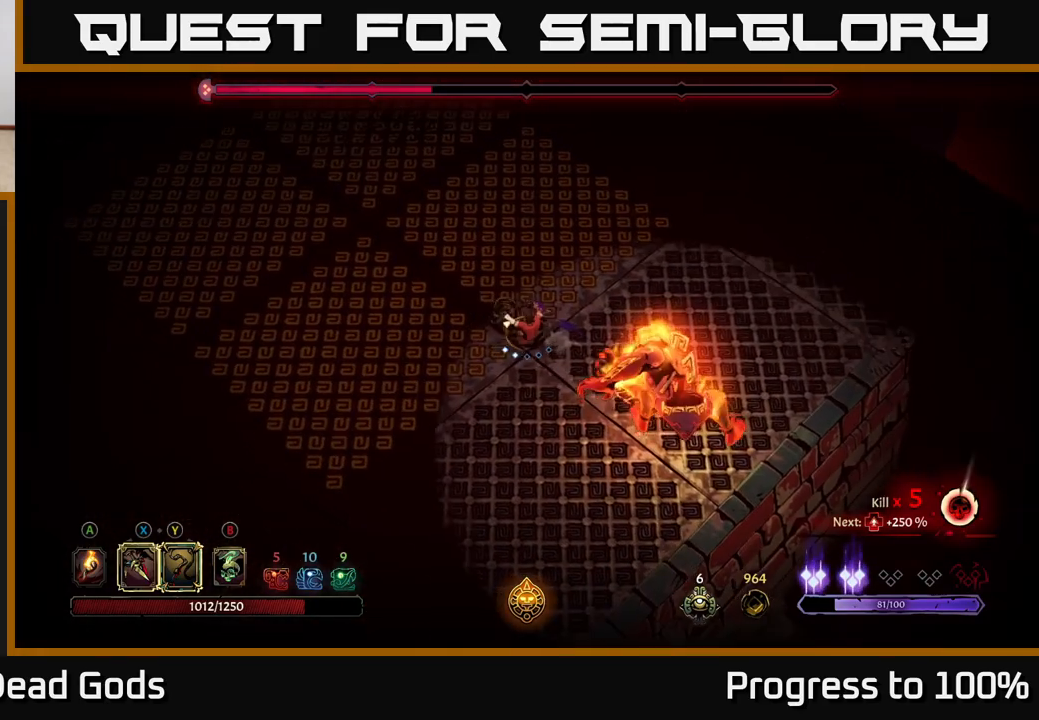
{"buttons": ["L2"], "left_stick": "down-right", "right_stick": "center", "events": [[367, "left_stick", "down-right"], [483, "L2", "down"]]}
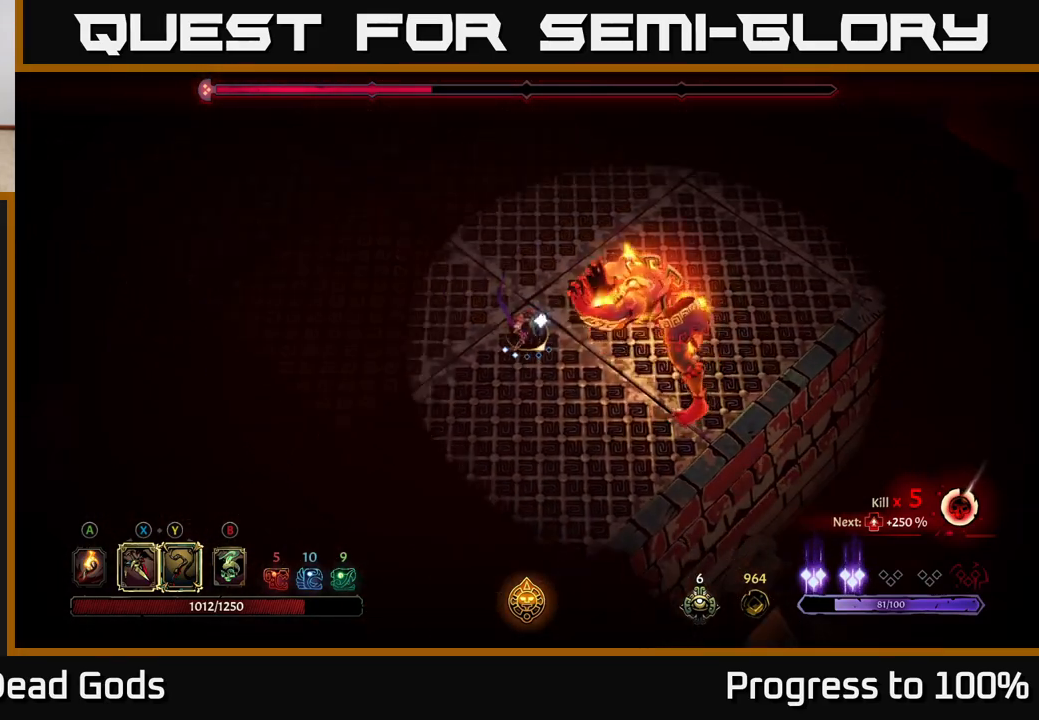
{"buttons": [], "left_stick": "down-right", "right_stick": "center", "events": [[17, "left_stick", "right"], [167, "L2", "up"], [467, "left_stick", "down-right"]]}
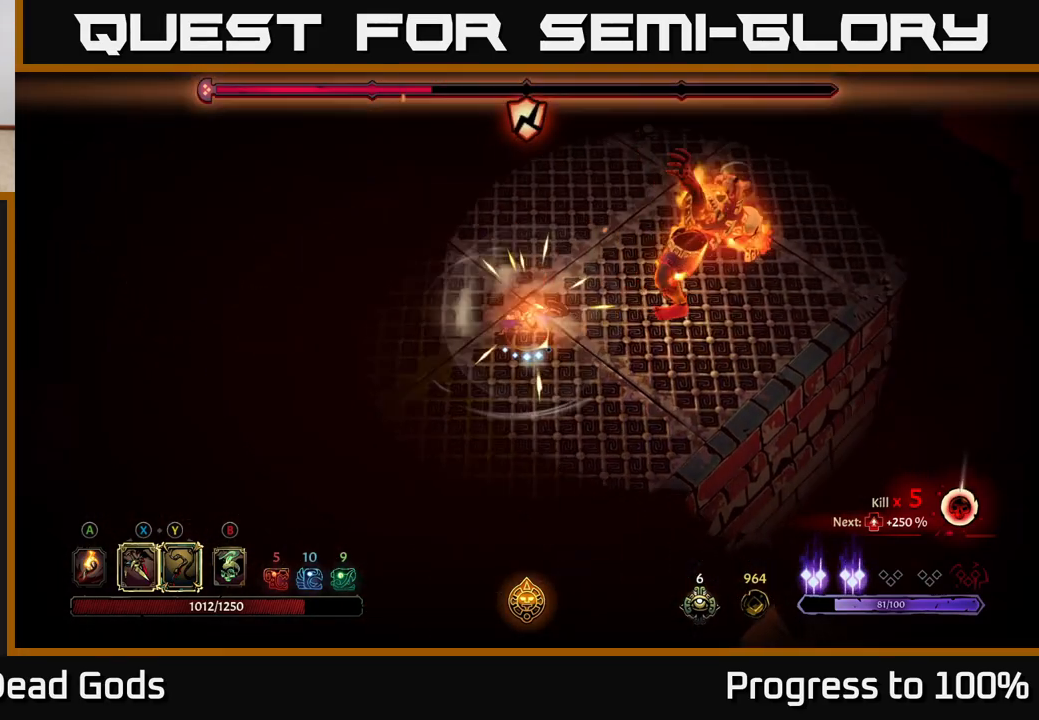
{"buttons": ["Y"], "left_stick": "right", "right_stick": "center", "events": [[217, "left_stick", "right"], [233, "Y", "down"]]}
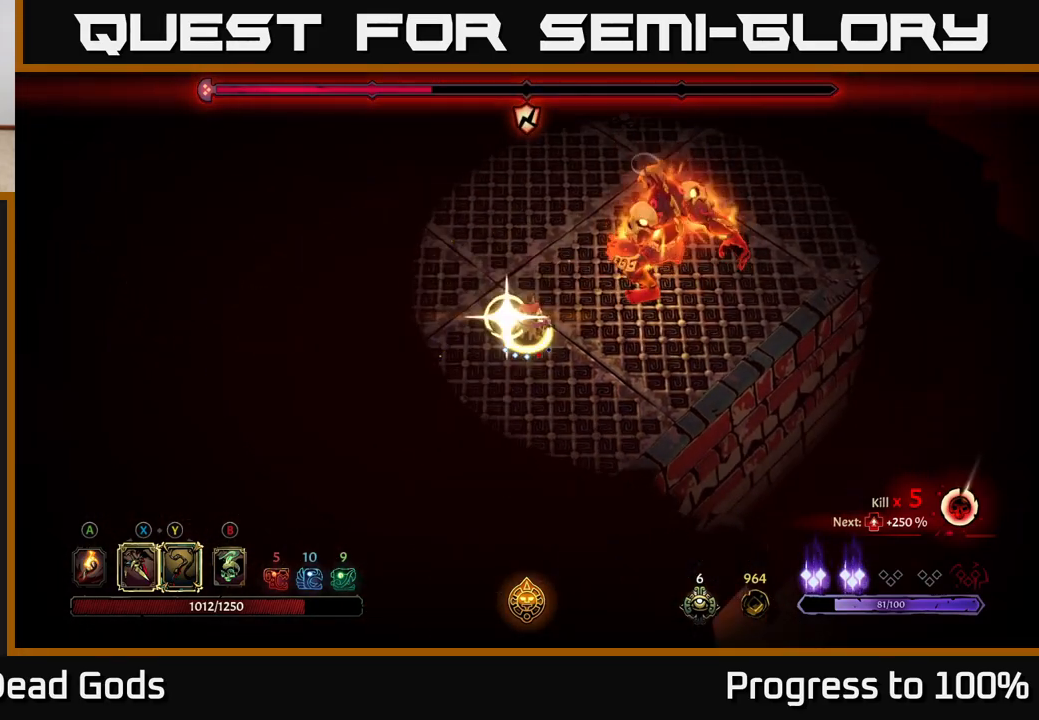
{"buttons": [], "left_stick": "center", "right_stick": "center", "events": [[67, "Y", "up"], [350, "left_stick", "center"]]}
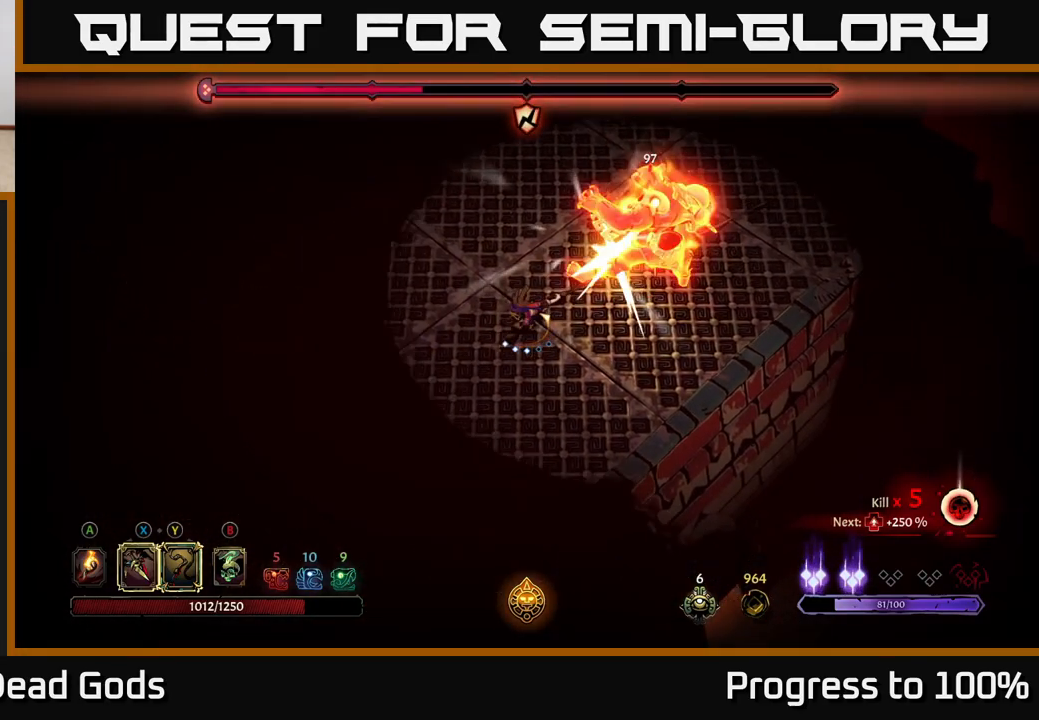
{"buttons": [], "left_stick": "up-right", "right_stick": "center", "events": [[183, "X", "down"], [183, "left_stick", "right"], [317, "X", "up"], [500, "left_stick", "up-right"]]}
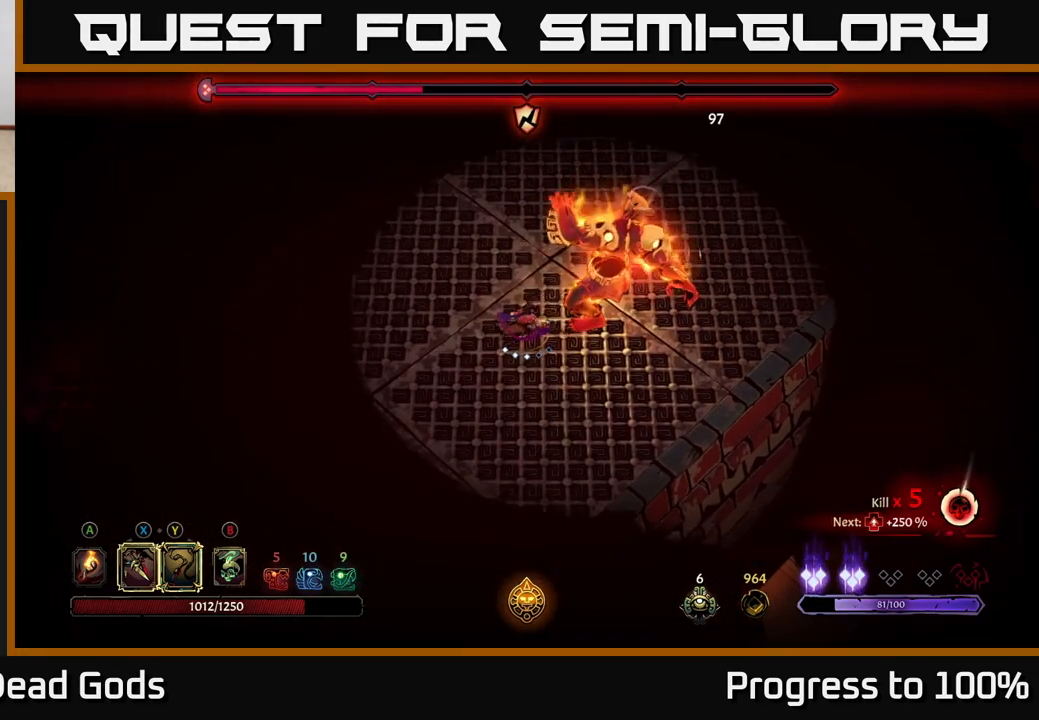
{"buttons": [], "left_stick": "up-right", "right_stick": "center", "events": [[117, "X", "down"], [250, "X", "up"], [367, "Y", "down"], [467, "Y", "up"]]}
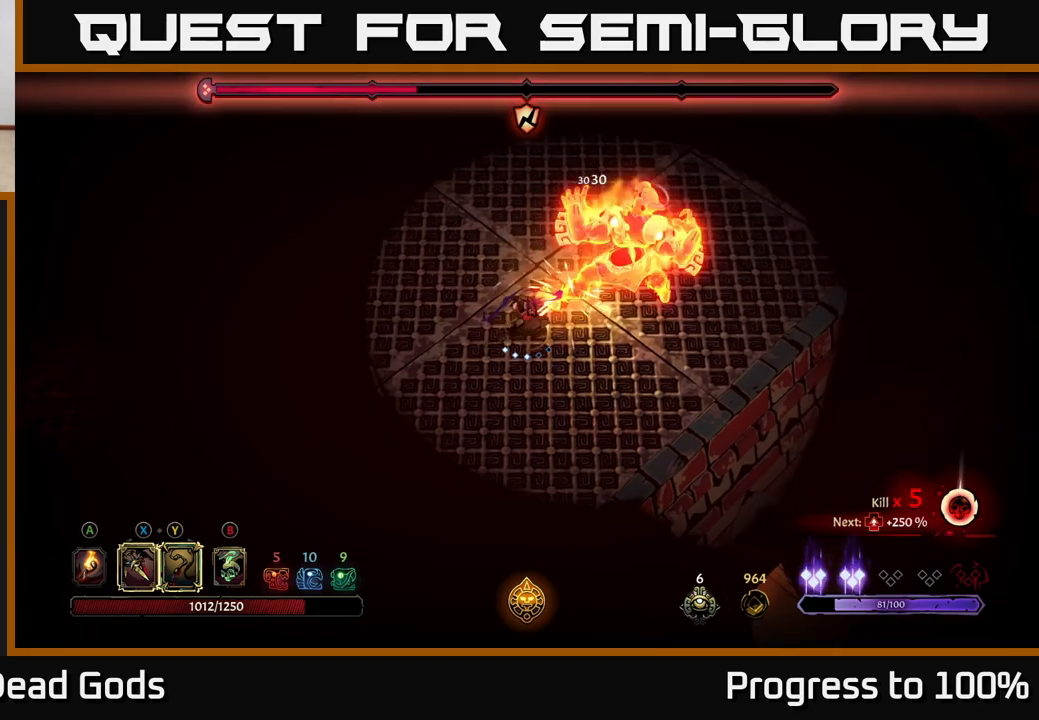
{"buttons": [], "left_stick": "left", "right_stick": "center", "events": [[200, "left_stick", "center"], [483, "left_stick", "left"]]}
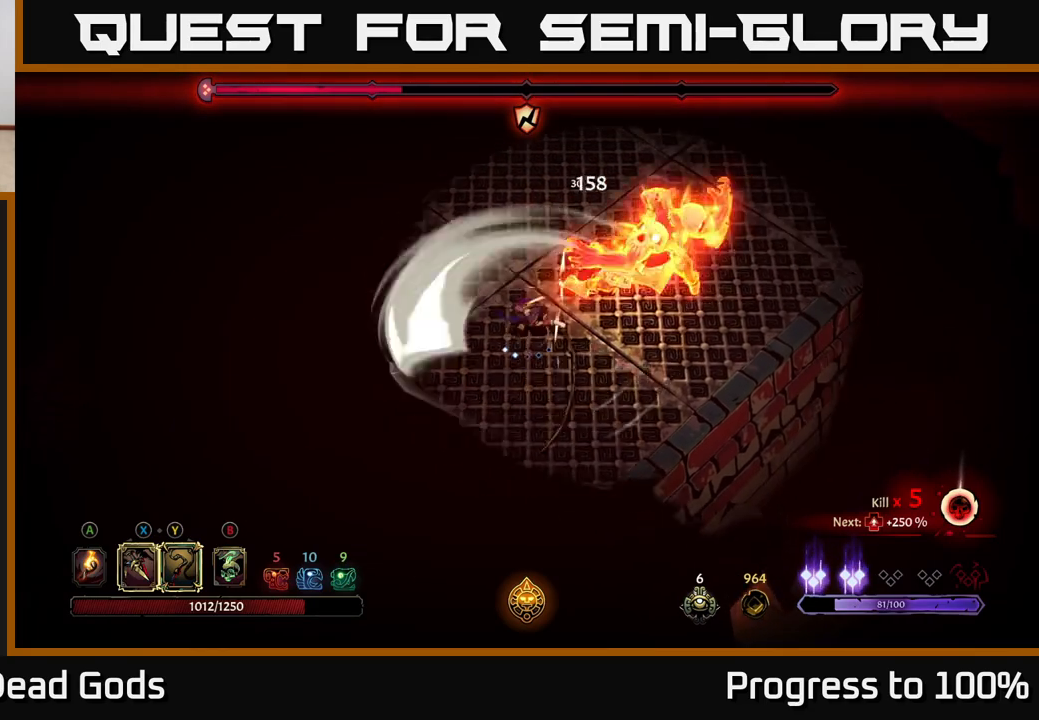
{"buttons": [], "left_stick": "down-left", "right_stick": "center", "events": [[267, "left_stick", "down-left"]]}
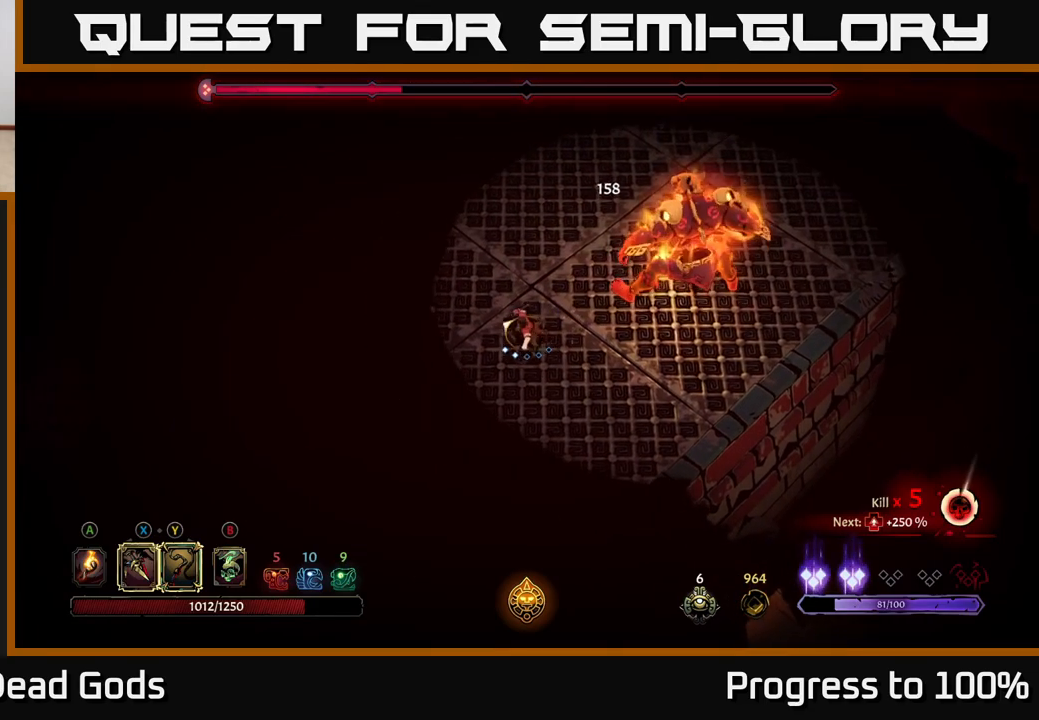
{"buttons": [], "left_stick": "down-left", "right_stick": "center", "events": []}
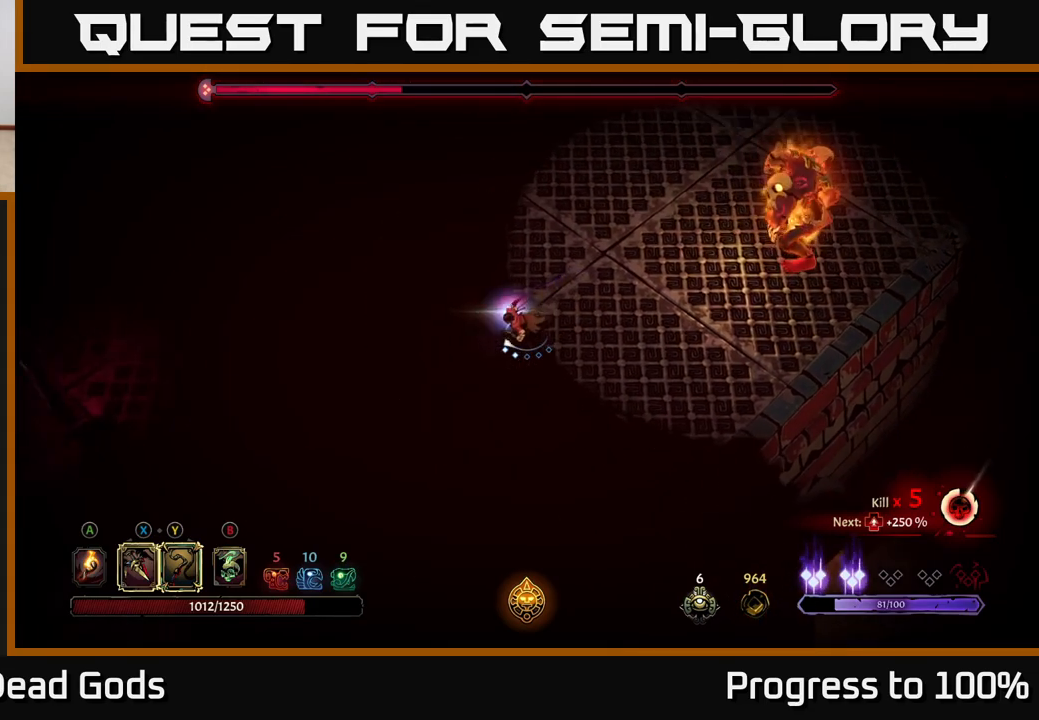
{"buttons": [], "left_stick": "down-right", "right_stick": "center", "events": [[350, "left_stick", "down-right"]]}
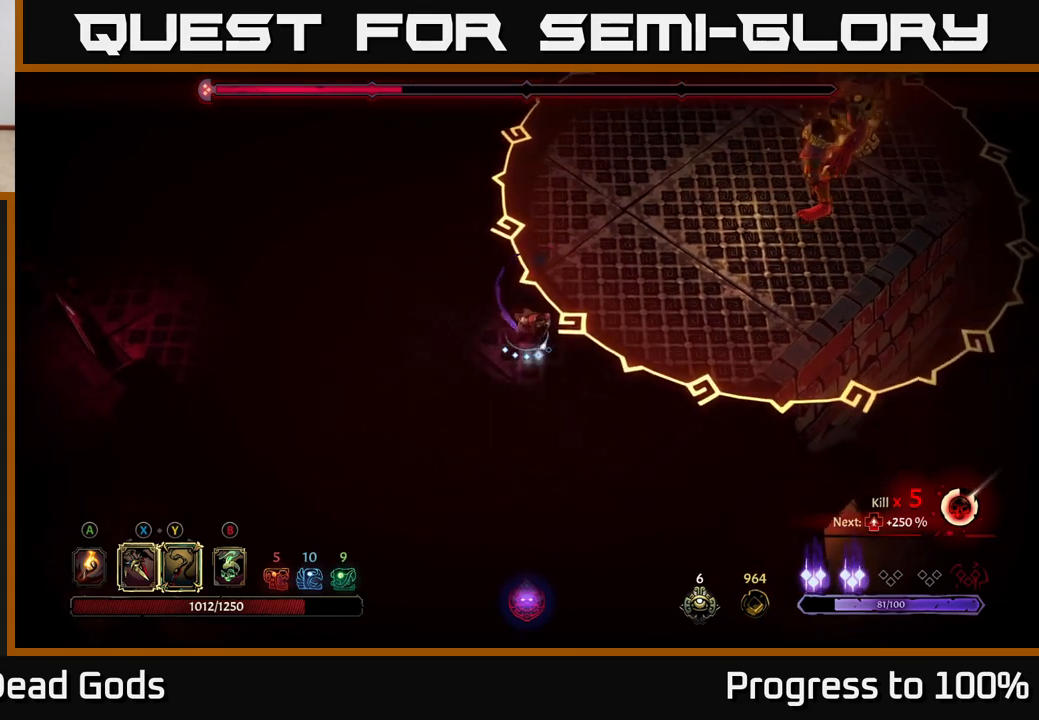
{"buttons": [], "left_stick": "down-right", "right_stick": "center", "events": []}
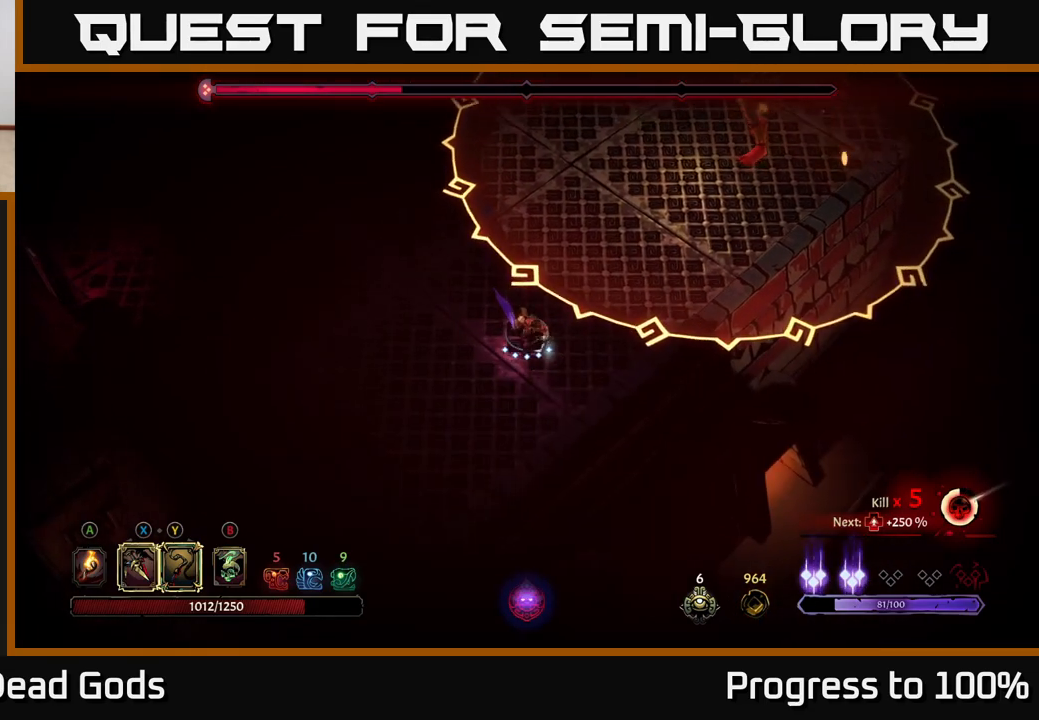
{"buttons": [], "left_stick": "up-right", "right_stick": "center", "events": [[167, "left_stick", "center"], [317, "left_stick", "right"], [400, "B", "down"], [433, "left_stick", "up-right"], [483, "B", "up"]]}
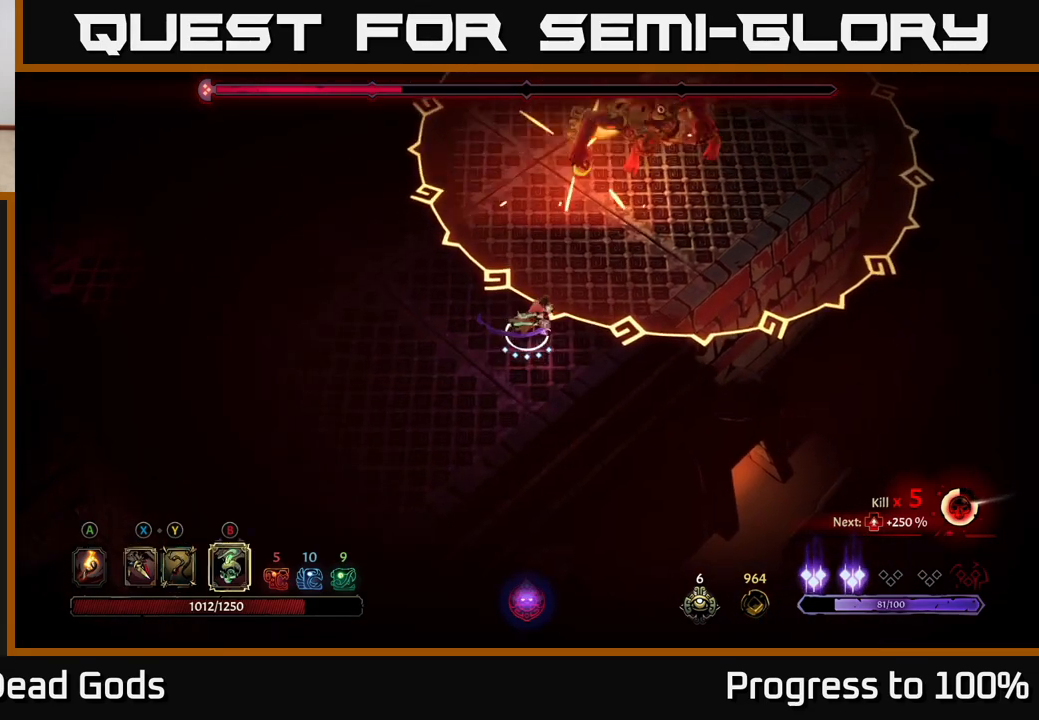
{"buttons": ["B"], "left_stick": "up-right", "right_stick": "center", "events": [[33, "B", "down"], [117, "B", "up"], [500, "B", "down"]]}
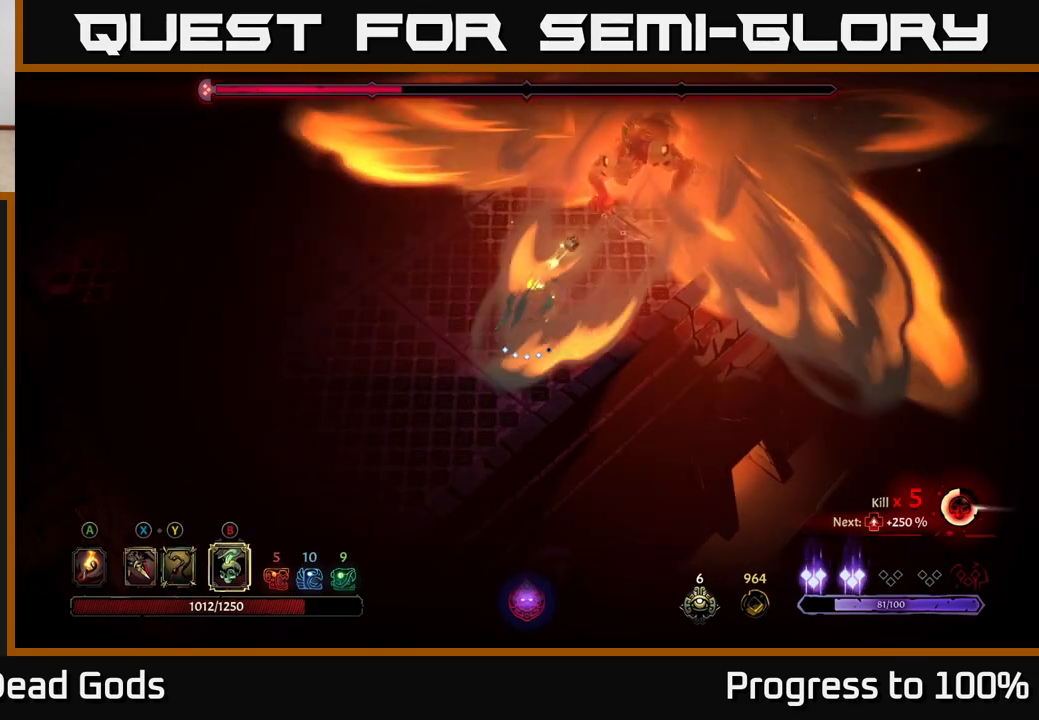
{"buttons": ["B"], "left_stick": "up-right", "right_stick": "center", "events": [[67, "B", "up"], [167, "B", "down"], [233, "B", "up"], [300, "B", "down"], [383, "B", "up"], [433, "B", "down"]]}
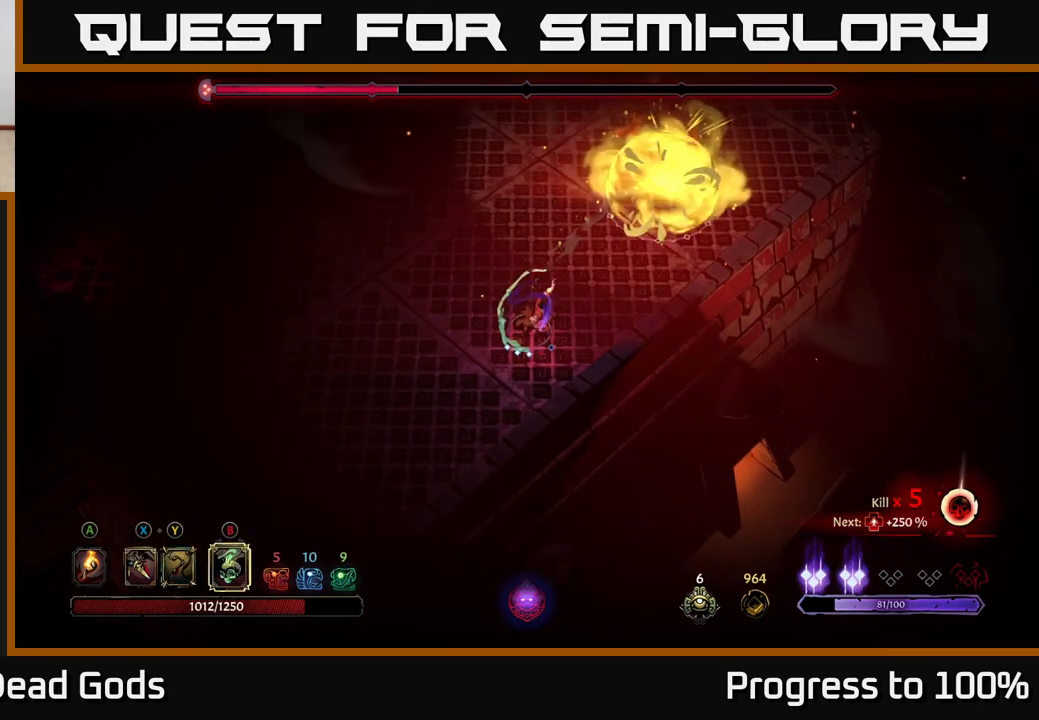
{"buttons": [], "left_stick": "up-right", "right_stick": "center", "events": [[17, "B", "up"], [100, "B", "down"], [183, "B", "up"], [250, "B", "down"], [333, "B", "up"], [400, "B", "down"], [500, "B", "up"]]}
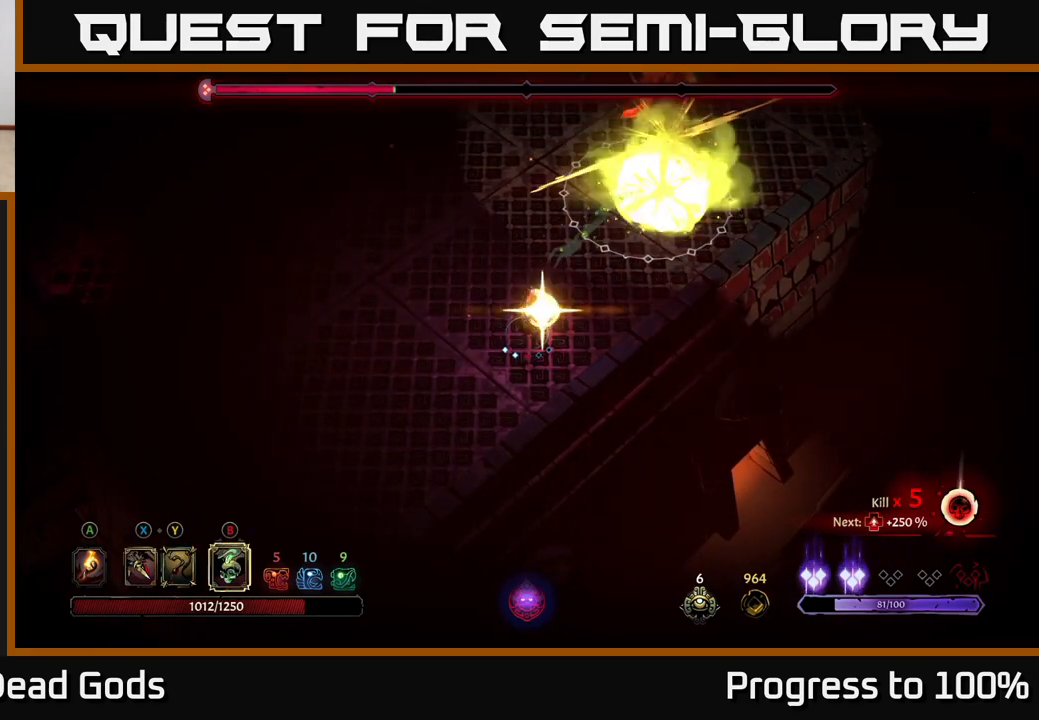
{"buttons": [], "left_stick": "up-right", "right_stick": "center", "events": [[83, "B", "down"], [183, "B", "up"]]}